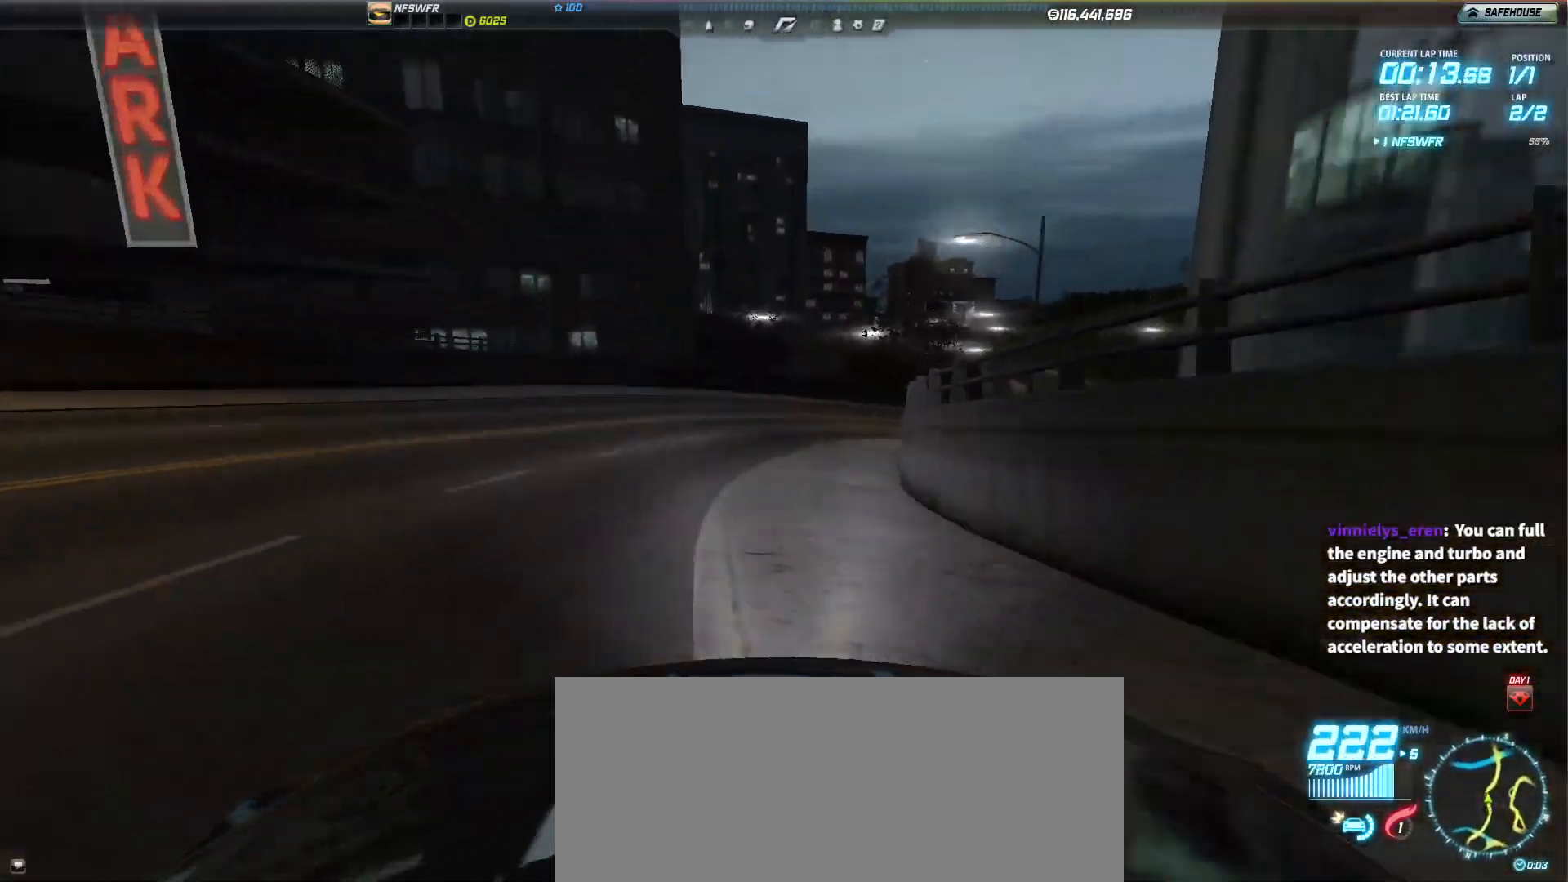
Gameplay with keyboard; each line is a JSON object with the keys held at the frame after it. "events" lists presses ("down") and releases ("up") of "c", "ctrl", "d", "down", "e", "left", "p", "q", "right", "s", "space", "up" and "z" between this image and that frame as [ms after this image, input, new state], when the widget could be followed in between. No other keys are recorded. Mouse input is not recorded. Not read: backspace.
{"keys": ["up"], "events": [[267, "right", "up"]]}
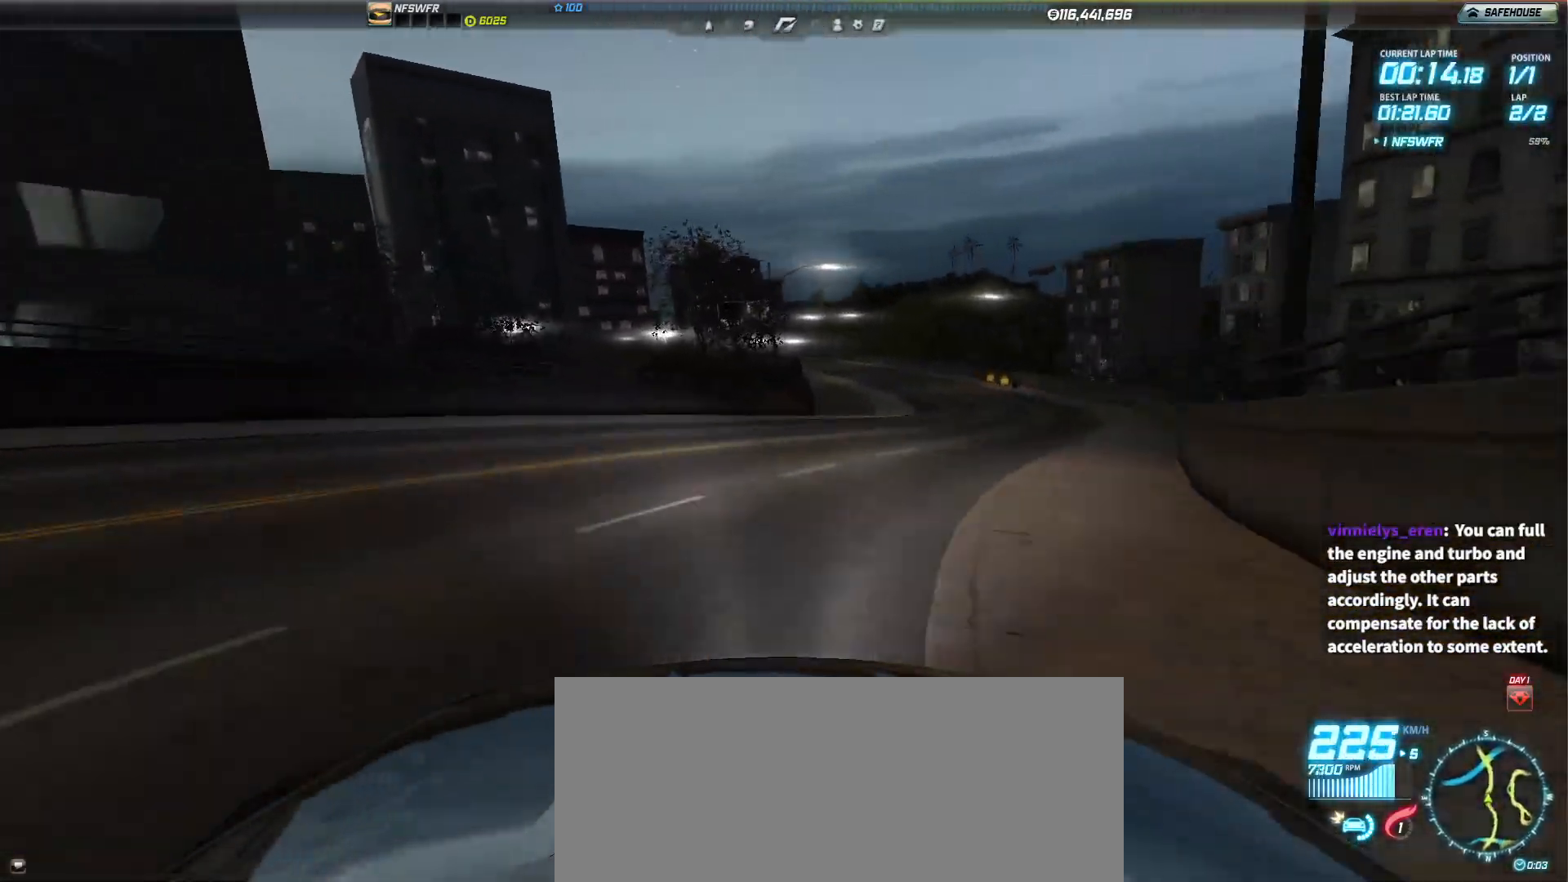
{"keys": ["up"], "events": []}
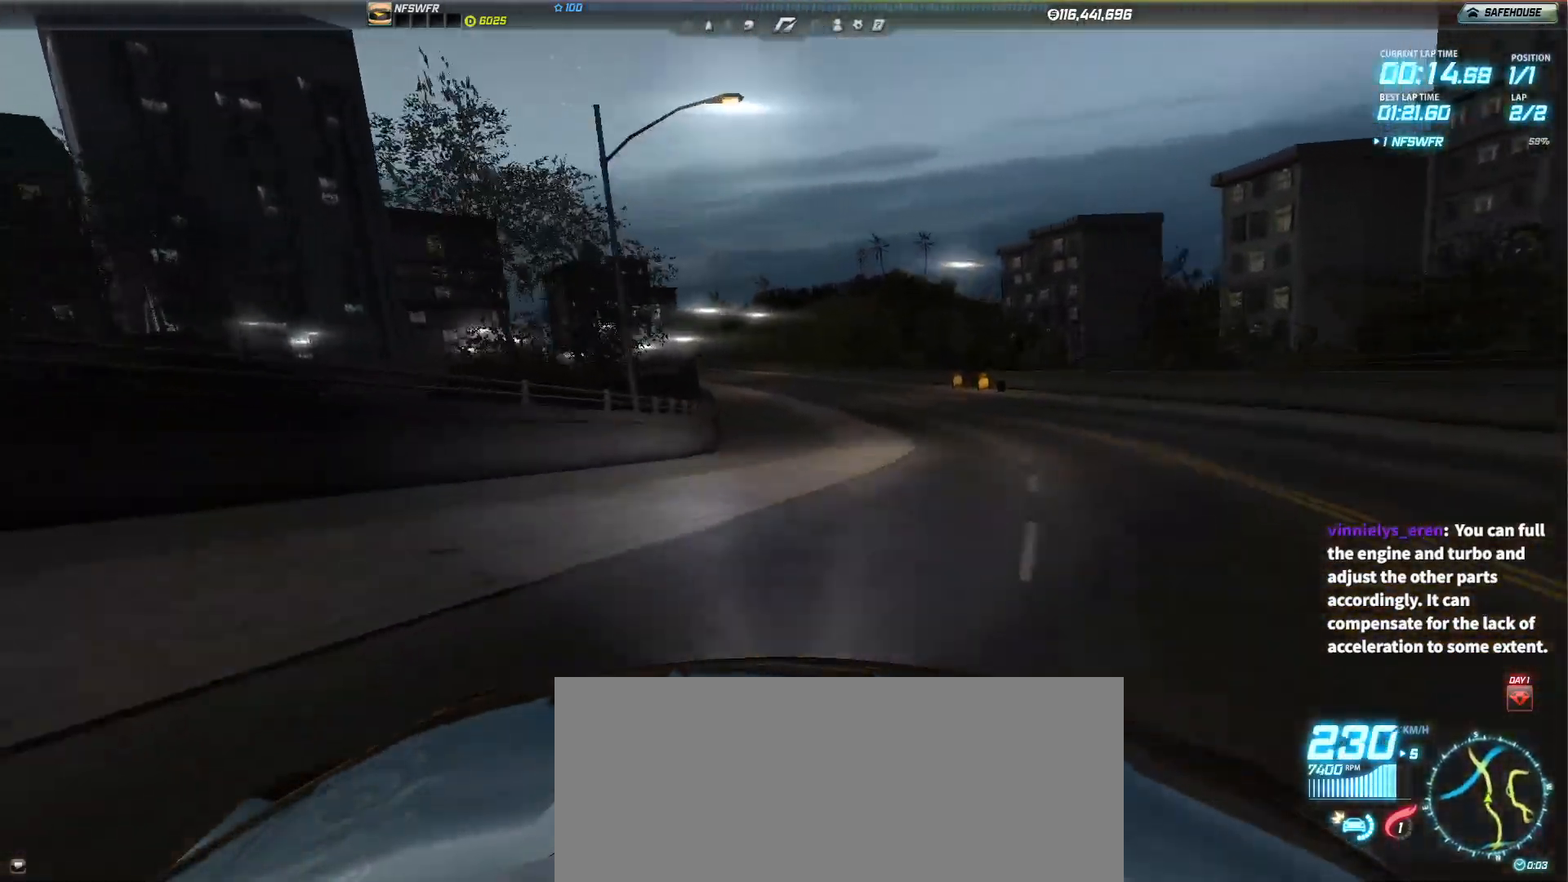
{"keys": ["up"], "events": [[200, "left", "down"], [333, "left", "up"]]}
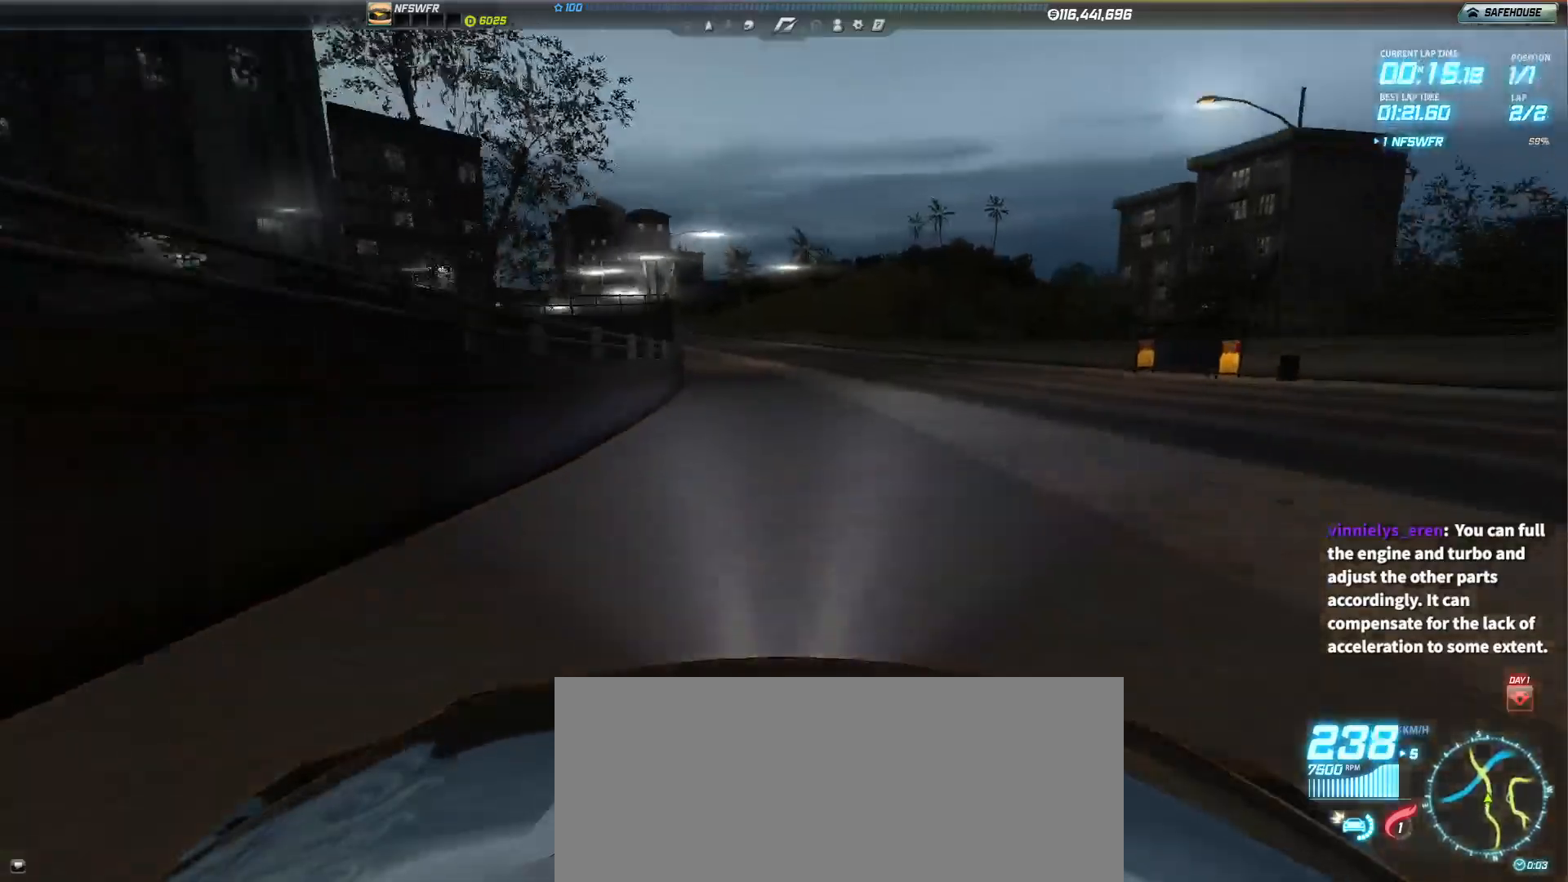
{"keys": ["left", "up"], "events": [[183, "left", "down"], [267, "left", "up"], [450, "left", "down"]]}
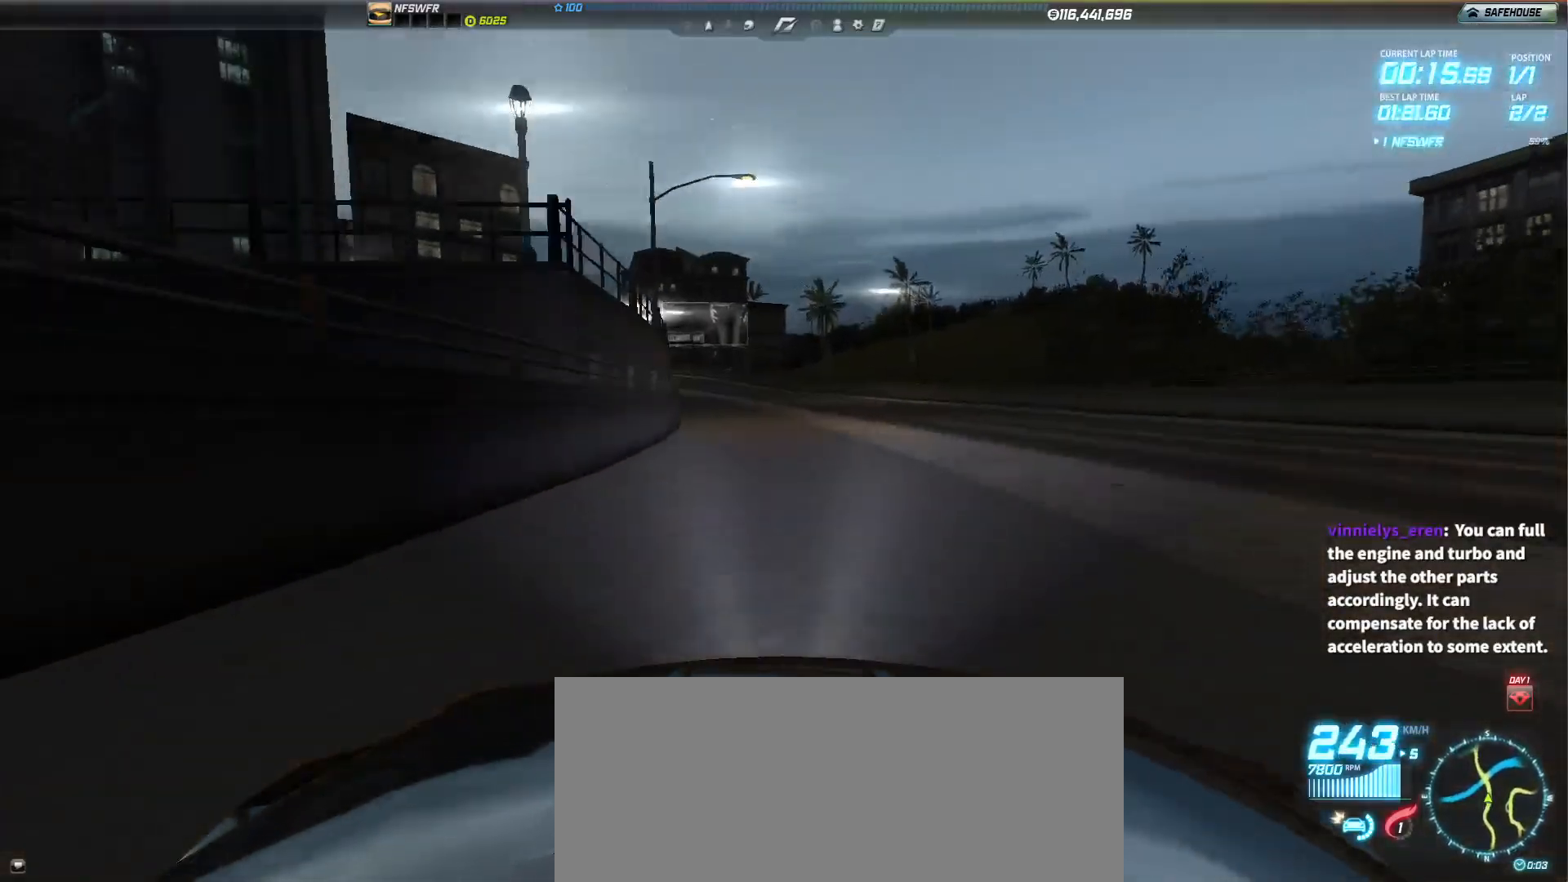
{"keys": ["up"], "events": [[50, "left", "up"], [283, "left", "down"], [367, "left", "up"]]}
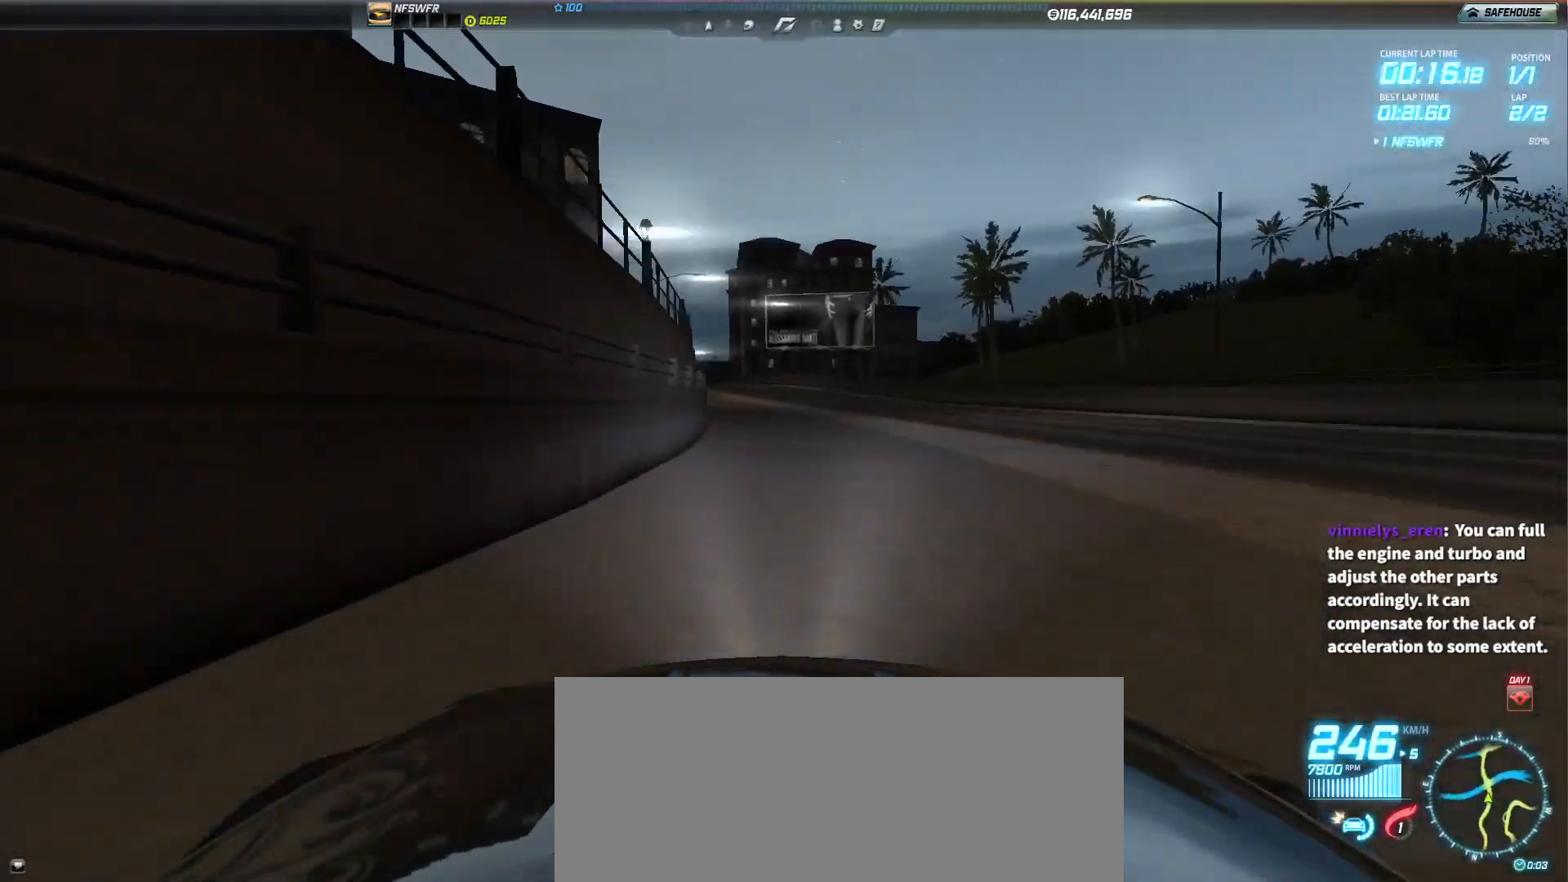
{"keys": ["up"], "events": [[200, "left", "down"], [283, "left", "up"]]}
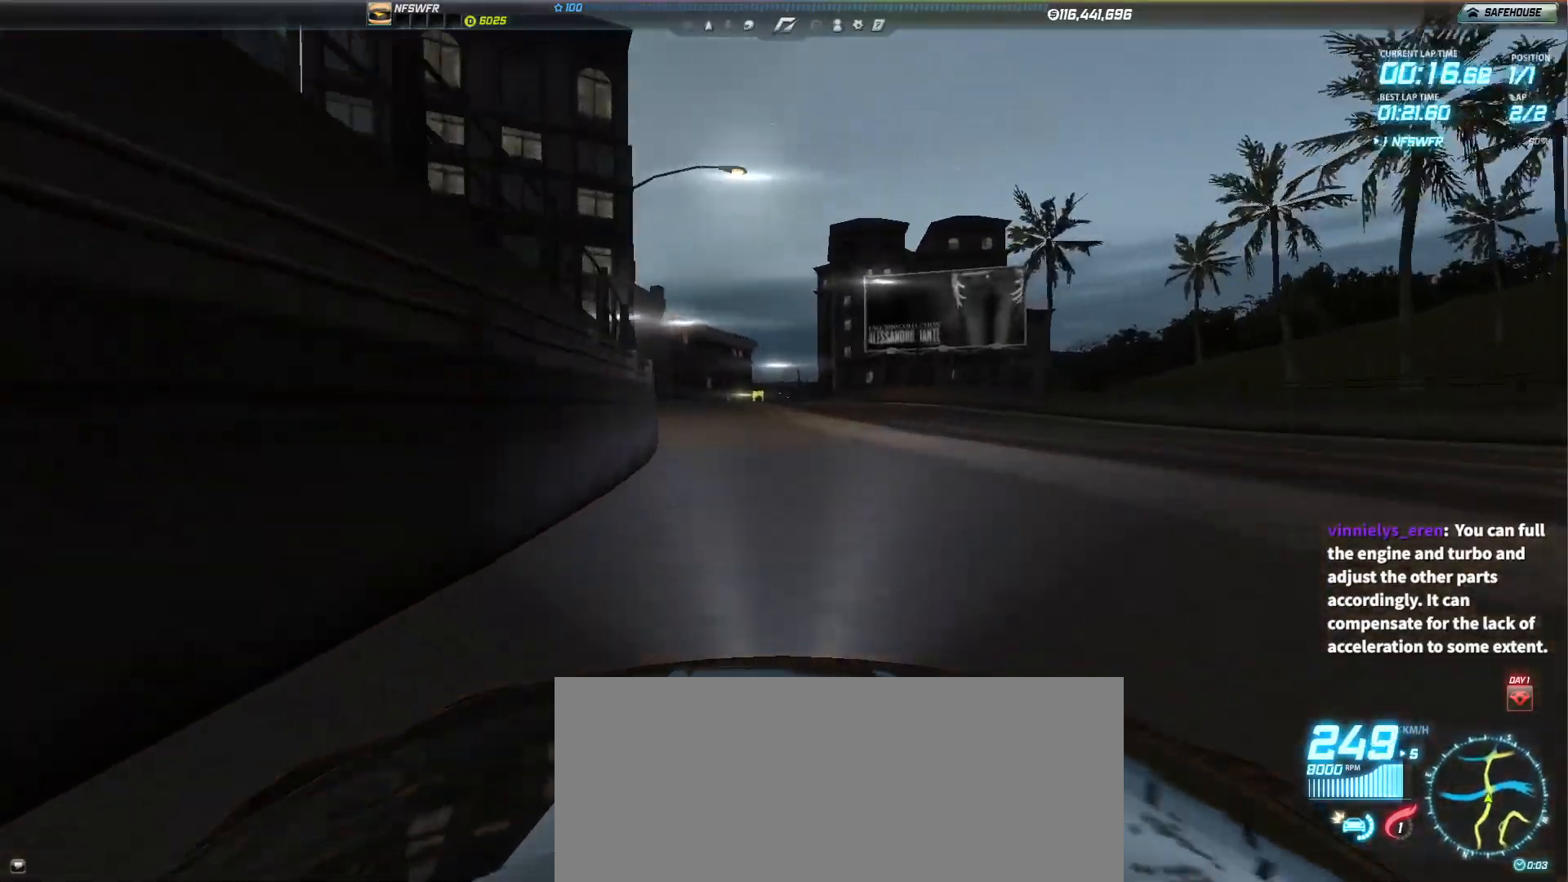
{"keys": ["up"], "events": []}
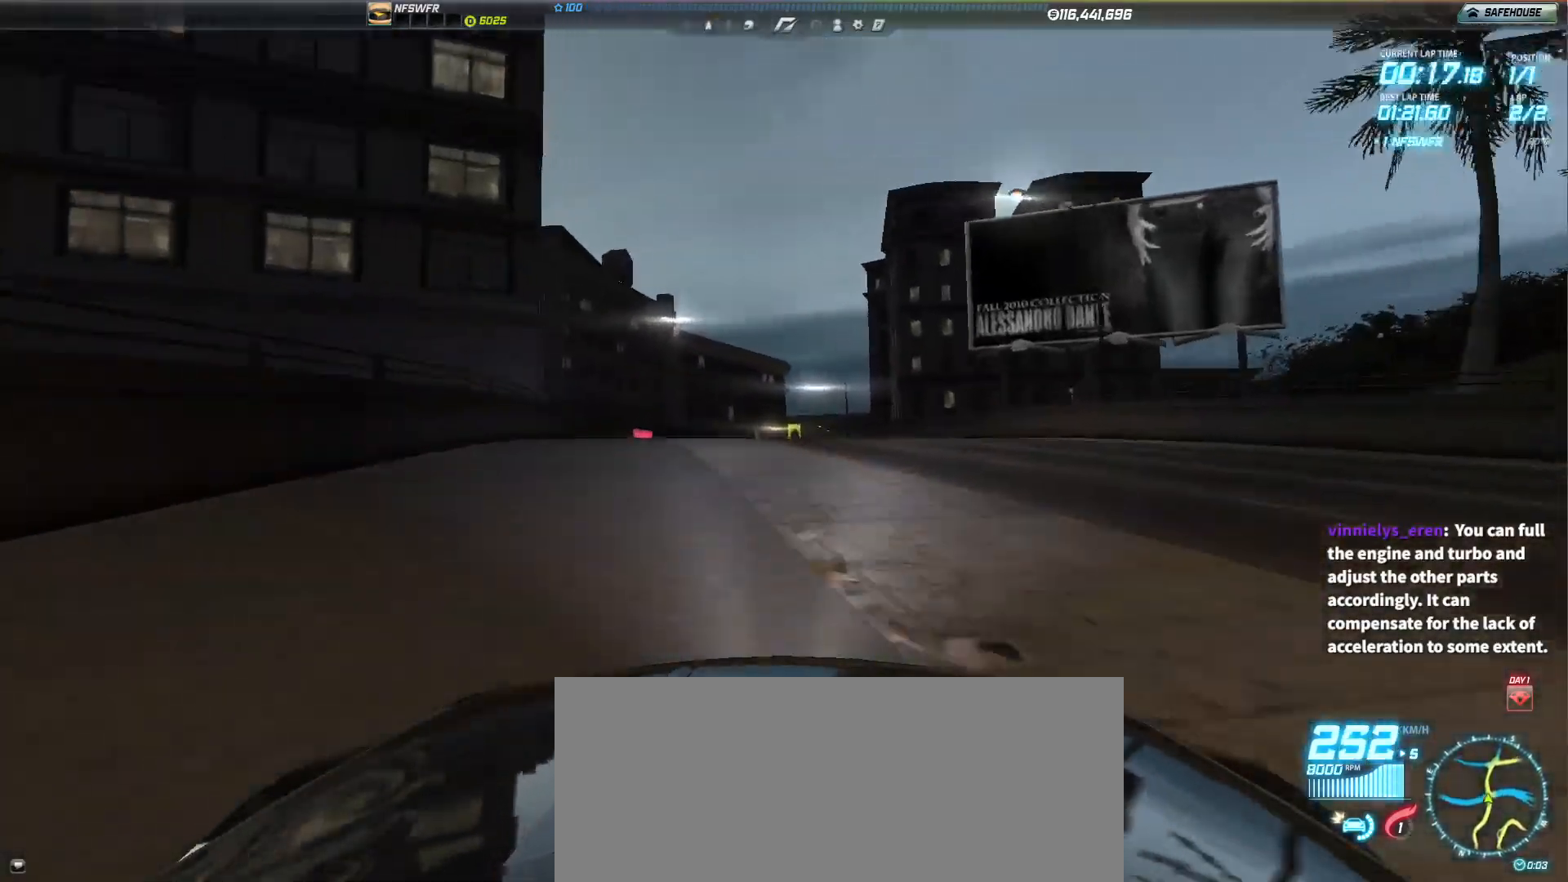
{"keys": ["up"], "events": [[150, "left", "down"], [183, "left", "up"]]}